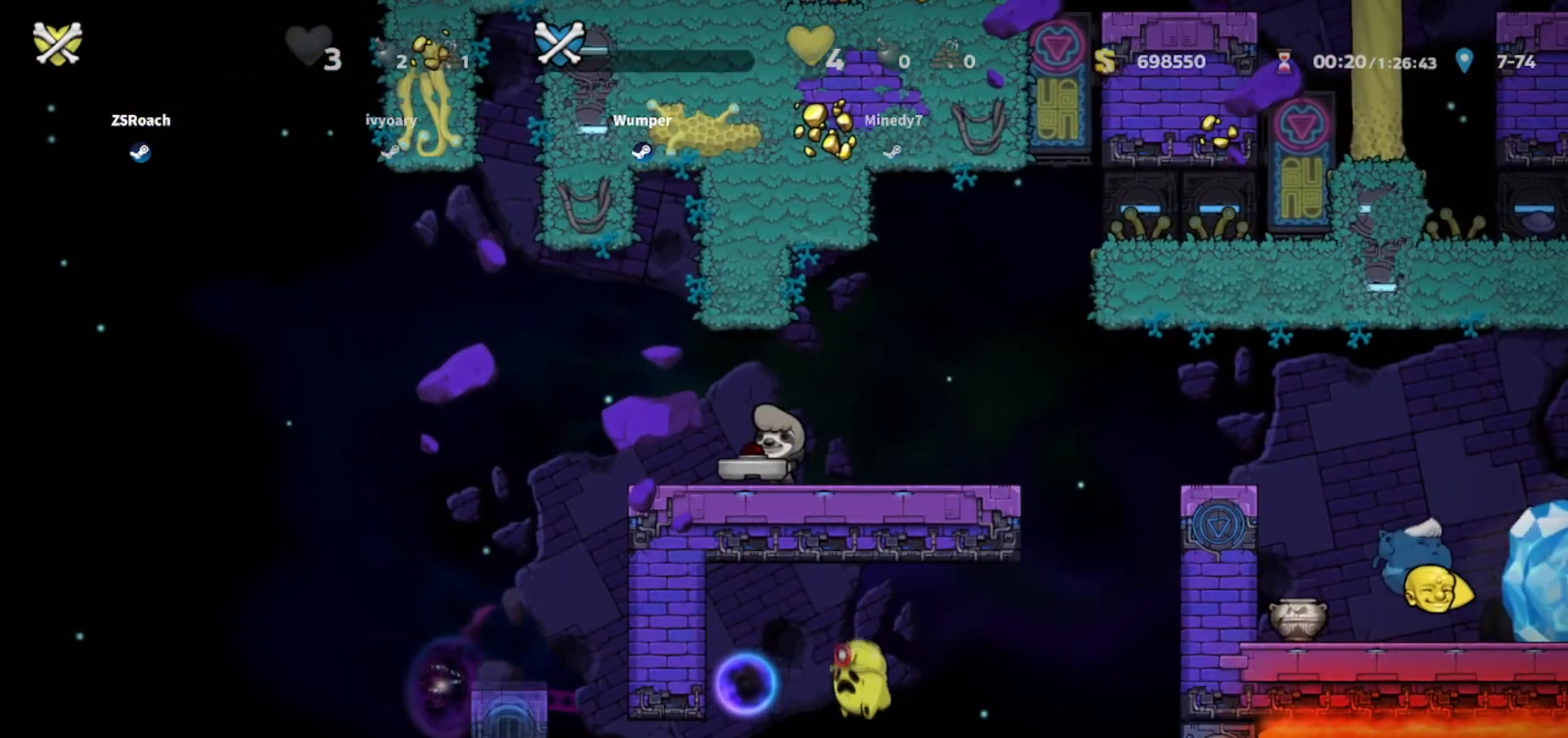
Gameplay with keyboard; each line is a JSON object with the keys held at the frame after it. "events" lists presses ("down") and releases ("up") of "bomb", "door", "down", "escape", "jump", "left", "right", "rope", "tab", "up", "walk" and "whip" between this image and that frame as [ms after this image, input, new state], when the widget could be followed in between. No other keys are recorded. Mouse input is not recorded. Key names are as the overlay labels them; some are game actions (e.g. jump) rather than physical keys.
{"keys": ["whip"], "events": []}
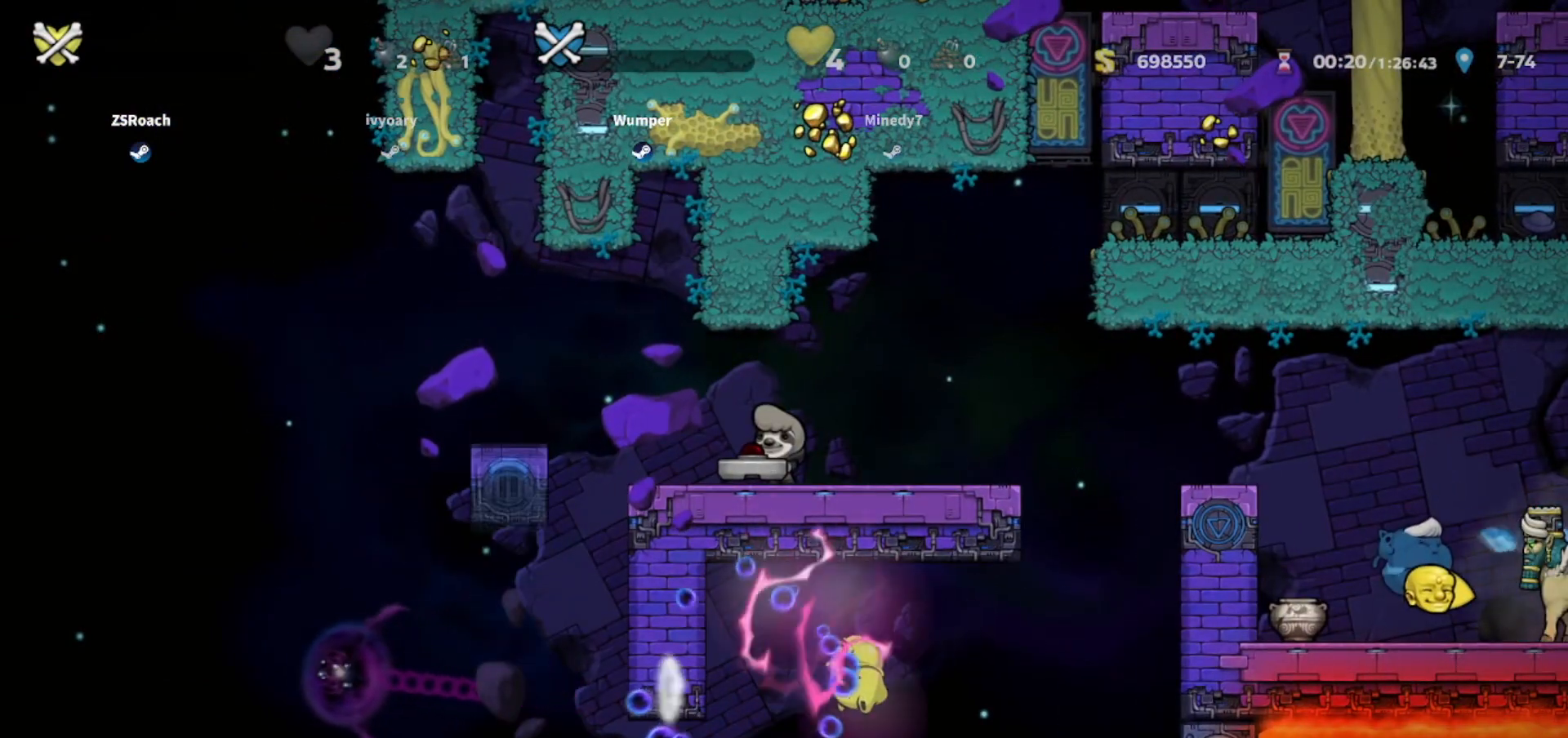
{"keys": ["whip"], "events": []}
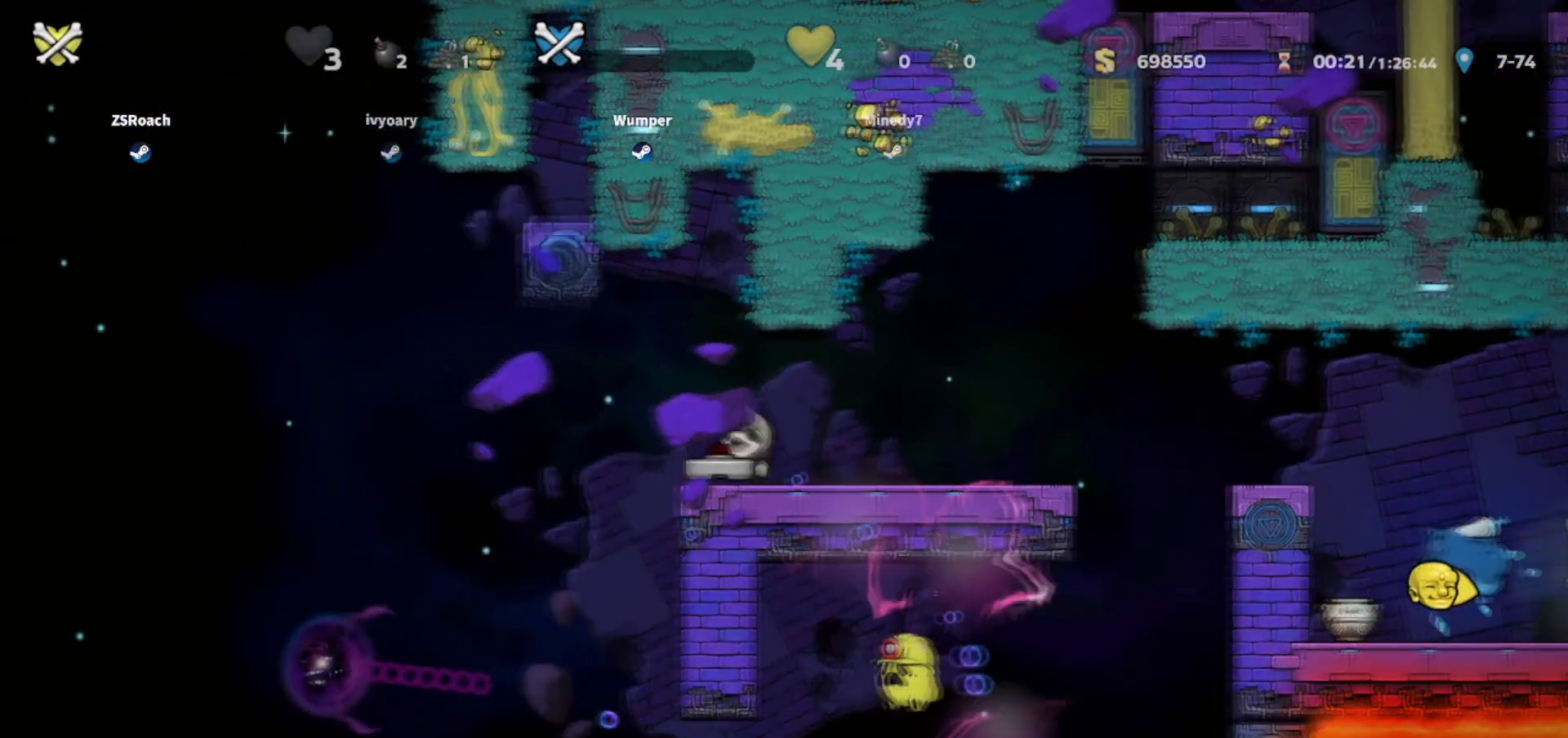
{"keys": [], "events": [[167, "whip", "up"]]}
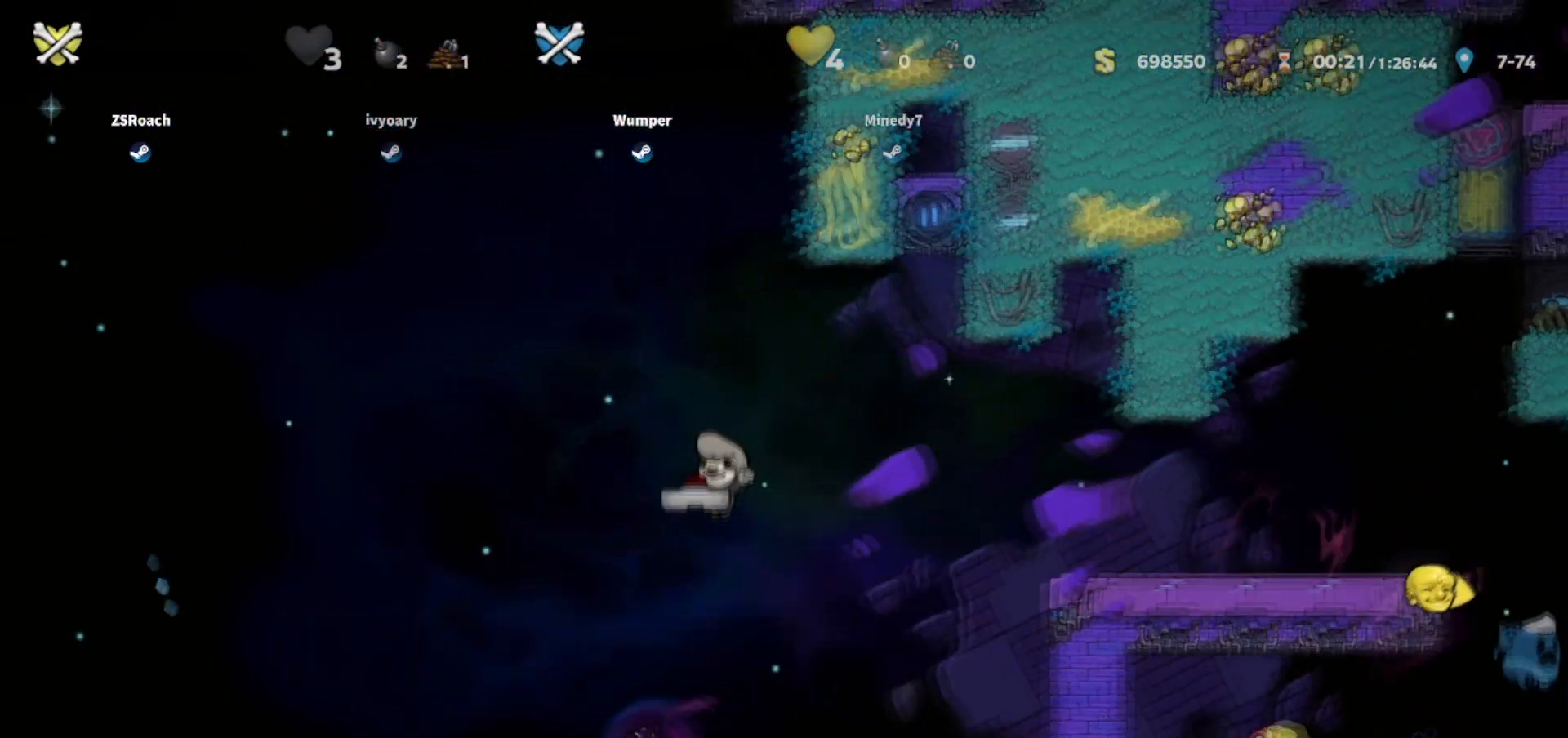
{"keys": [], "events": []}
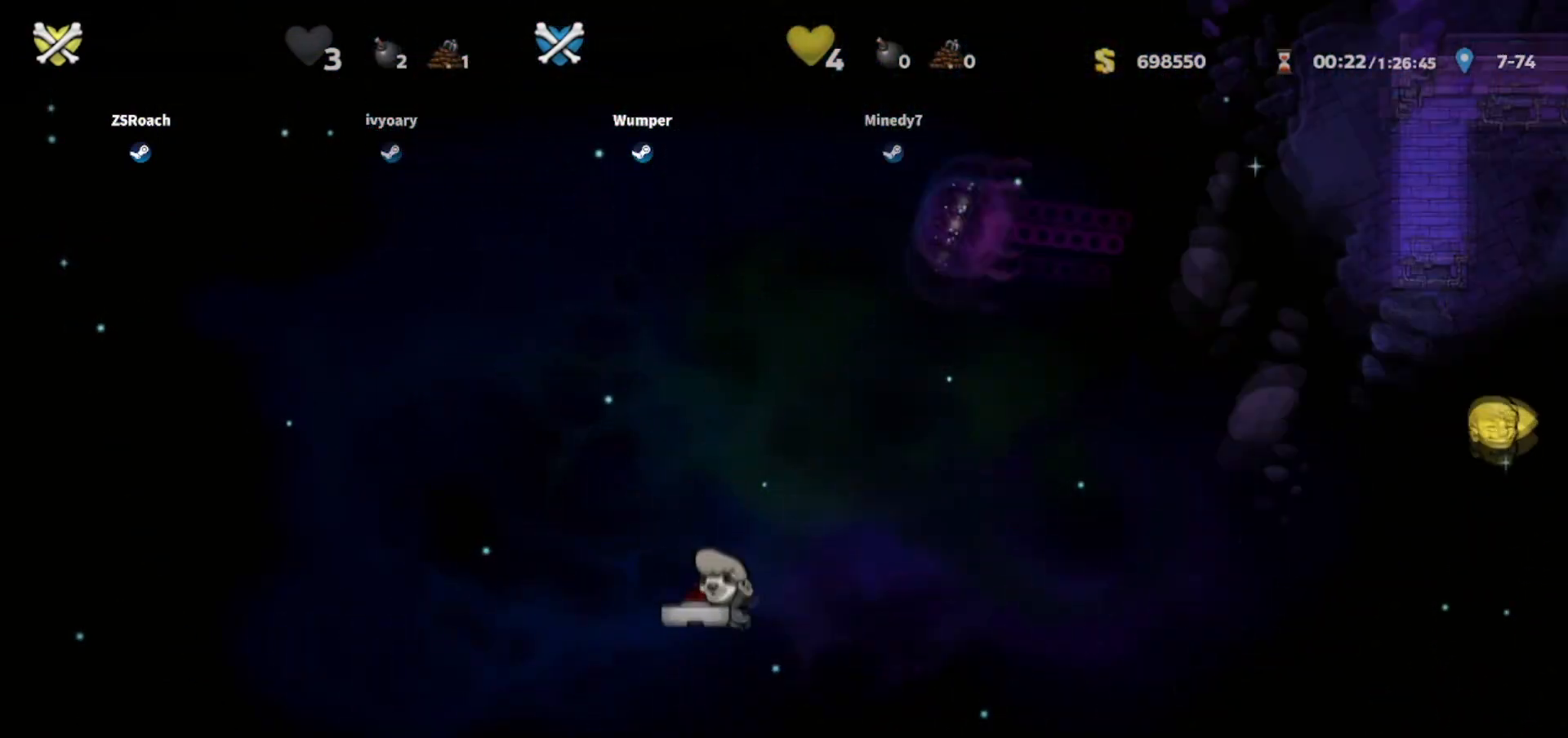
{"keys": [], "events": []}
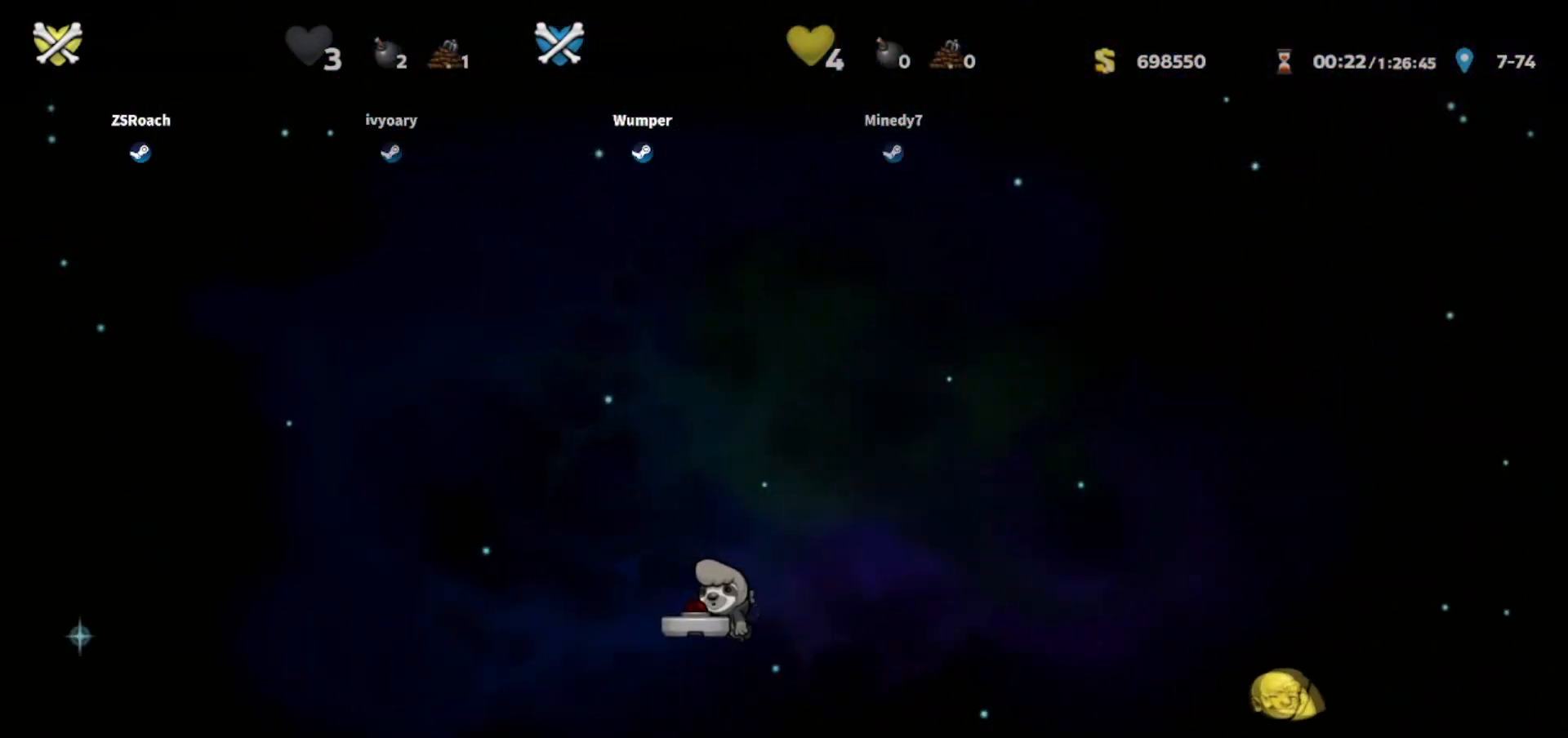
{"keys": [], "events": []}
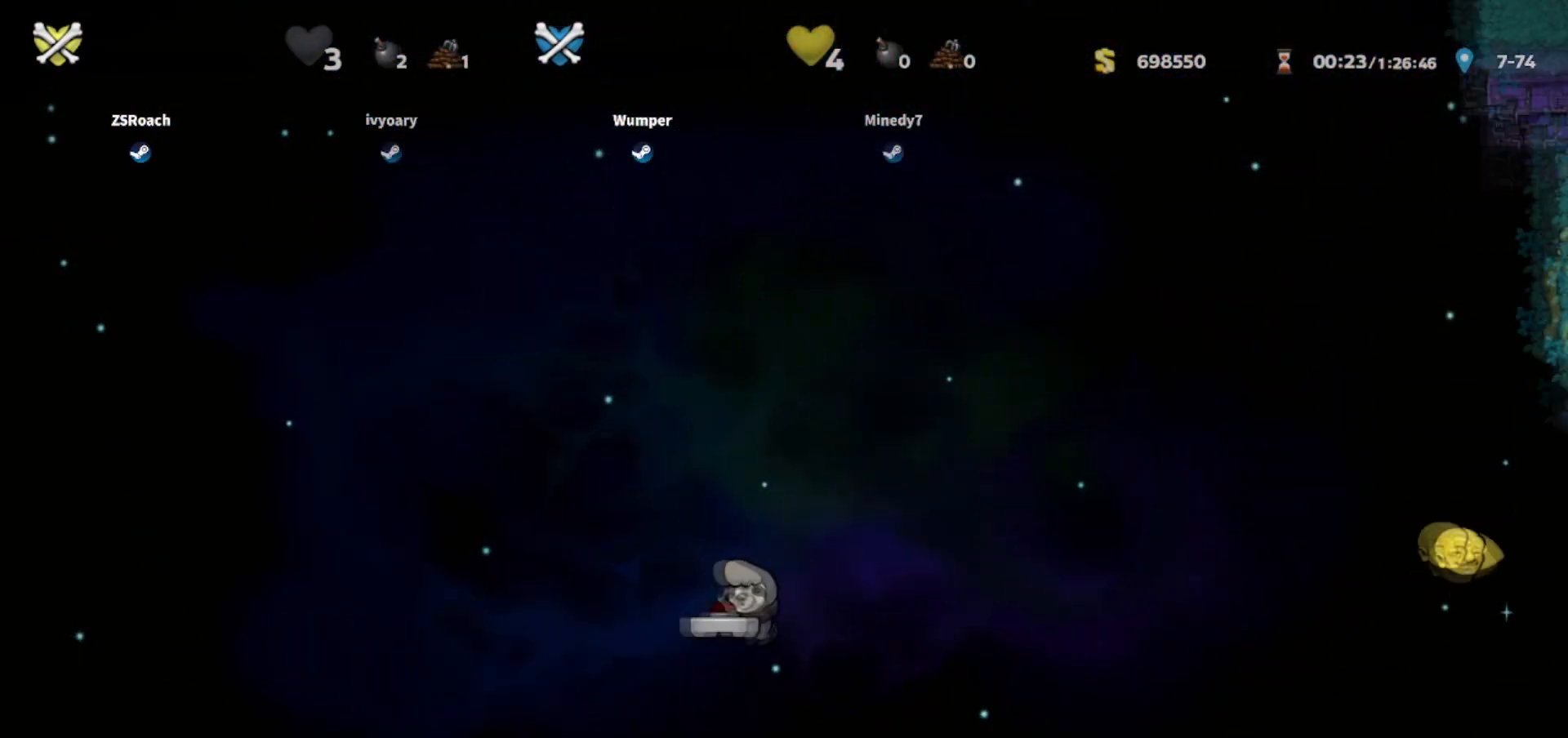
{"keys": [], "events": []}
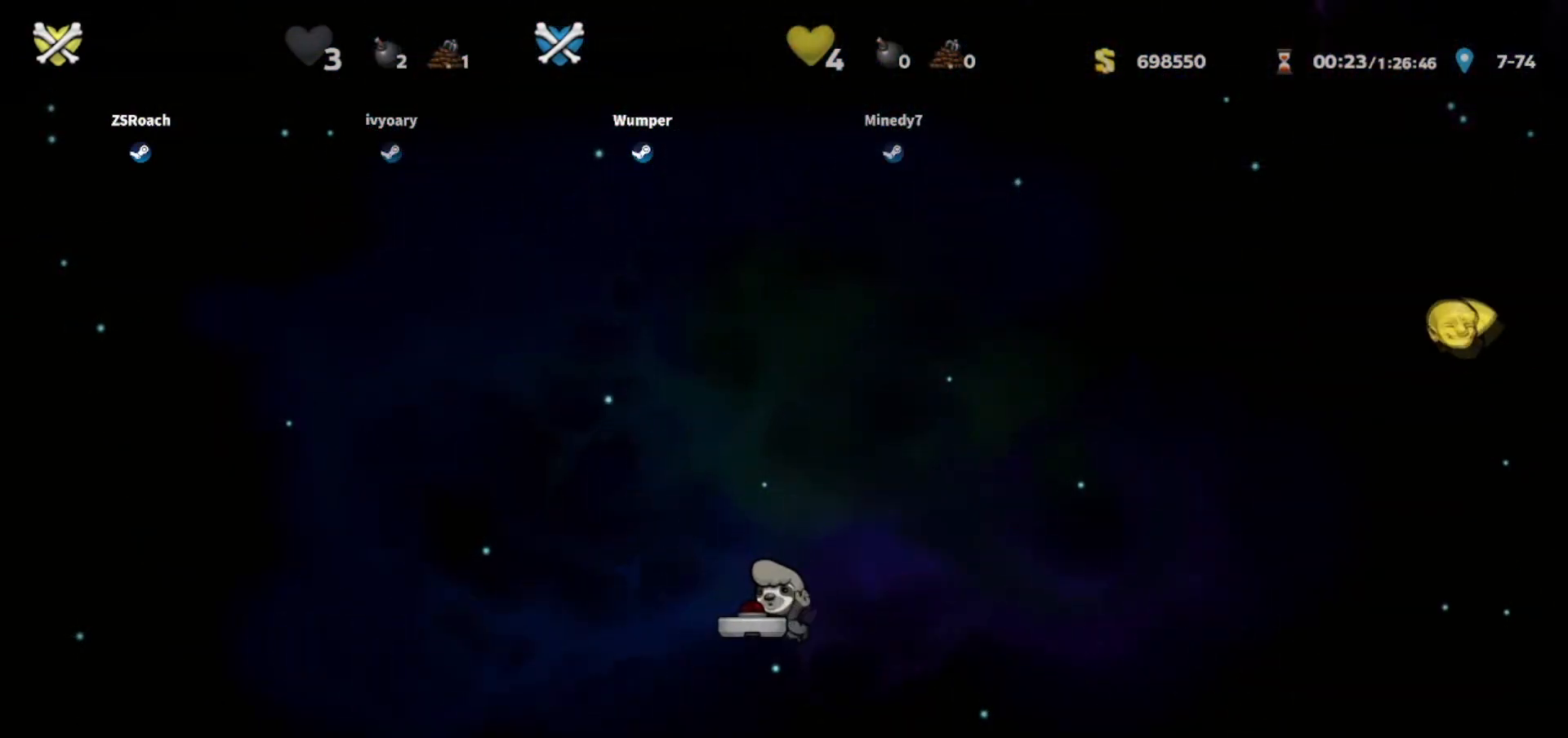
{"keys": [], "events": []}
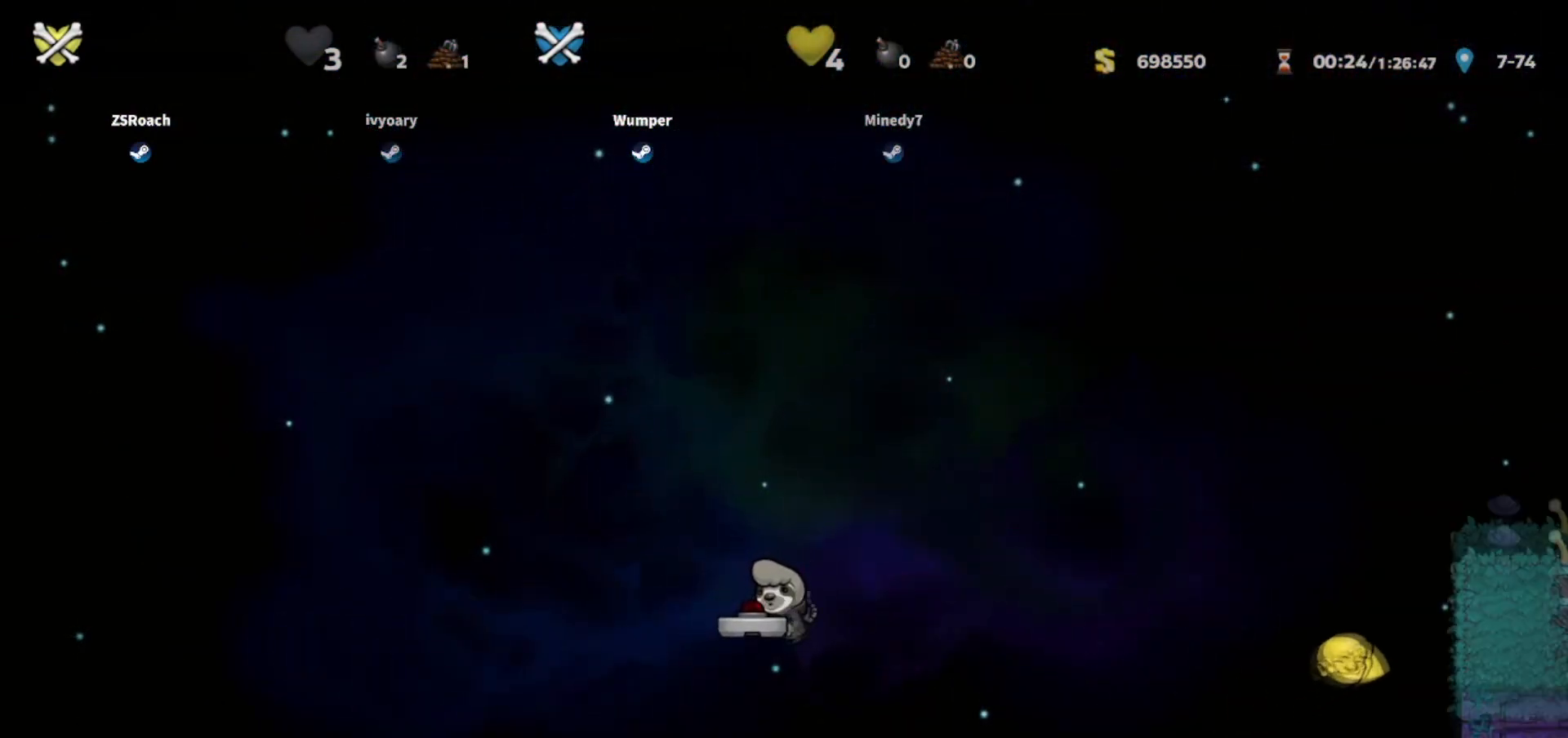
{"keys": [], "events": [[234, "left", "down"], [500, "left", "up"]]}
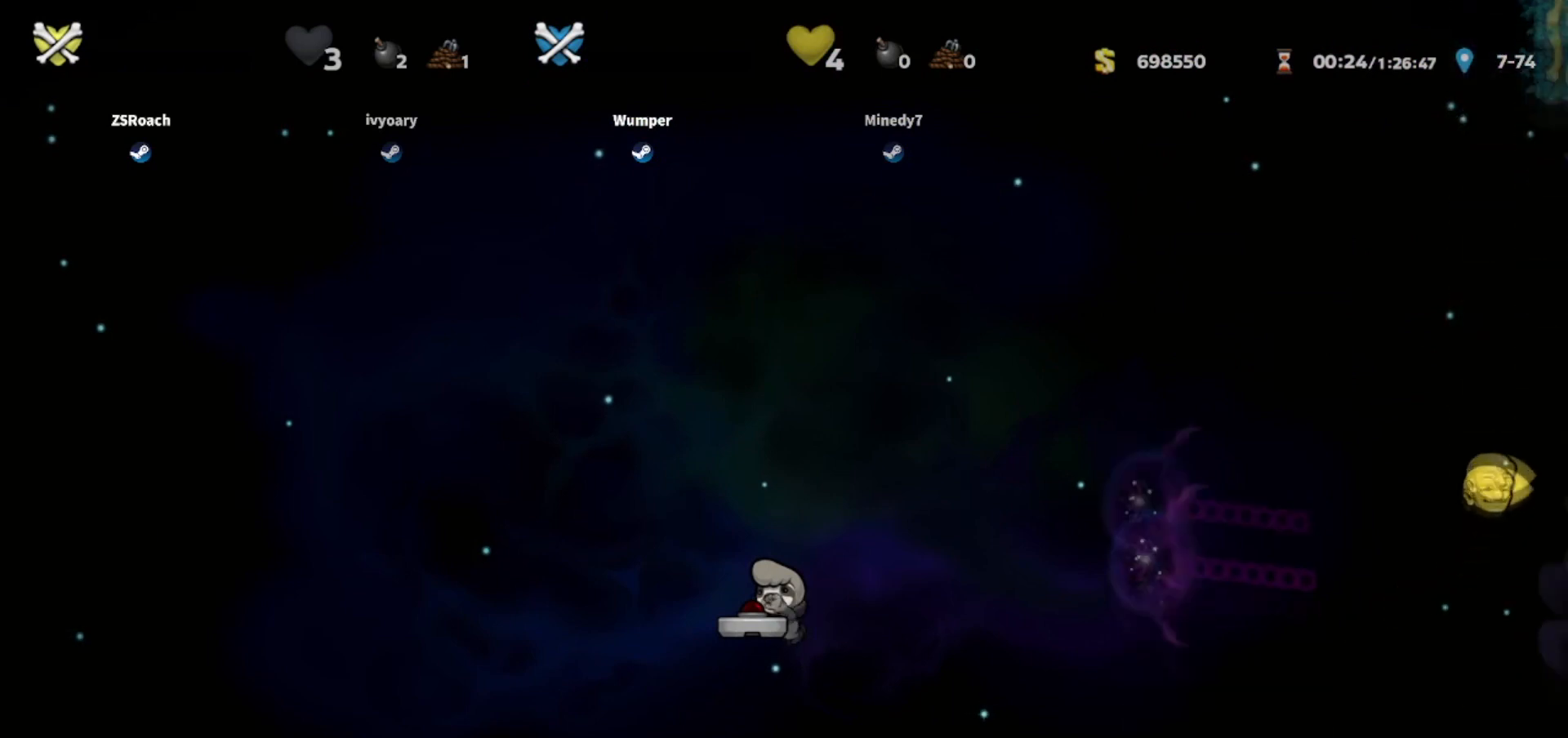
{"keys": ["right"], "events": [[67, "right", "down"], [167, "left", "down"], [234, "left", "up"], [468, "left", "down"], [501, "left", "up"]]}
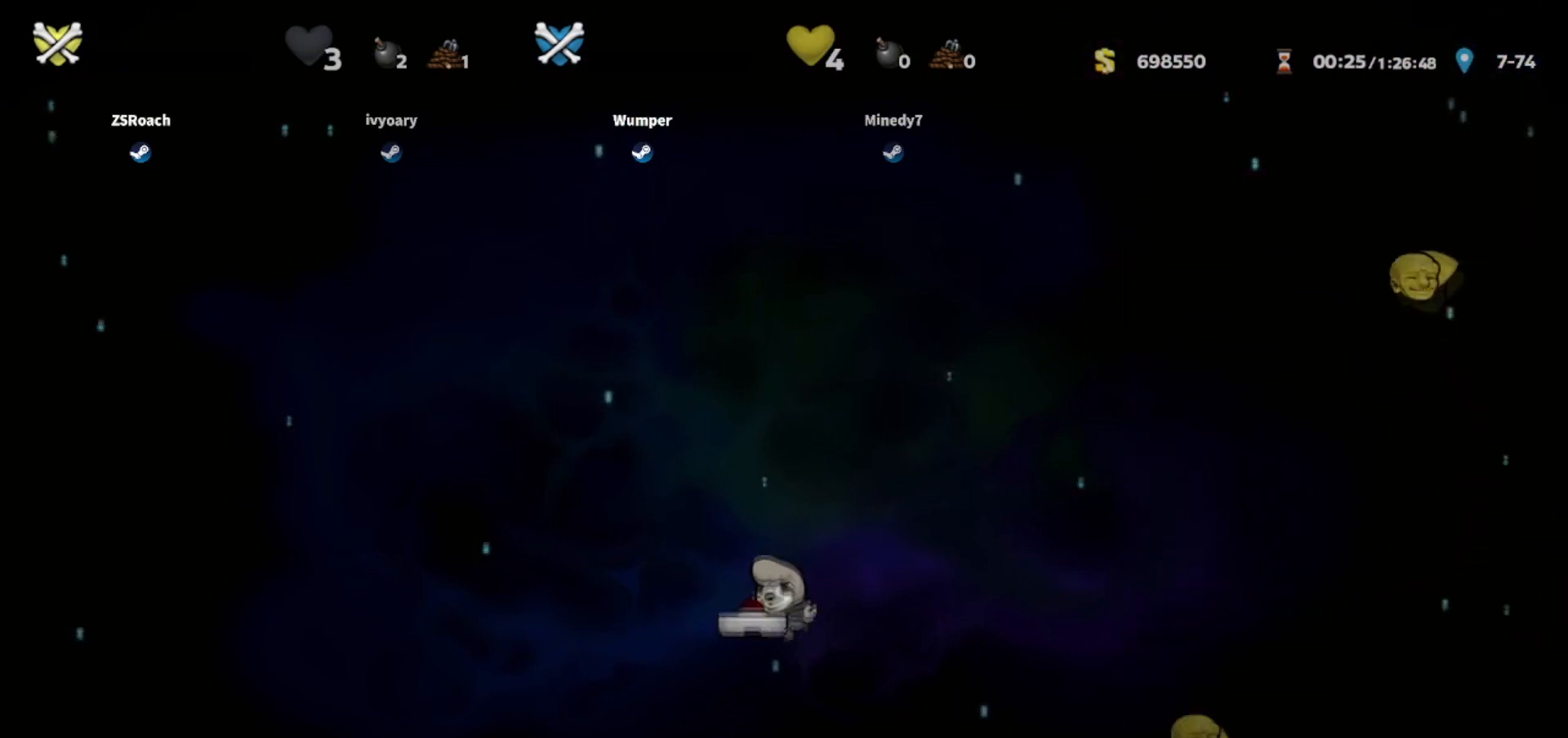
{"keys": [], "events": [[300, "right", "up"]]}
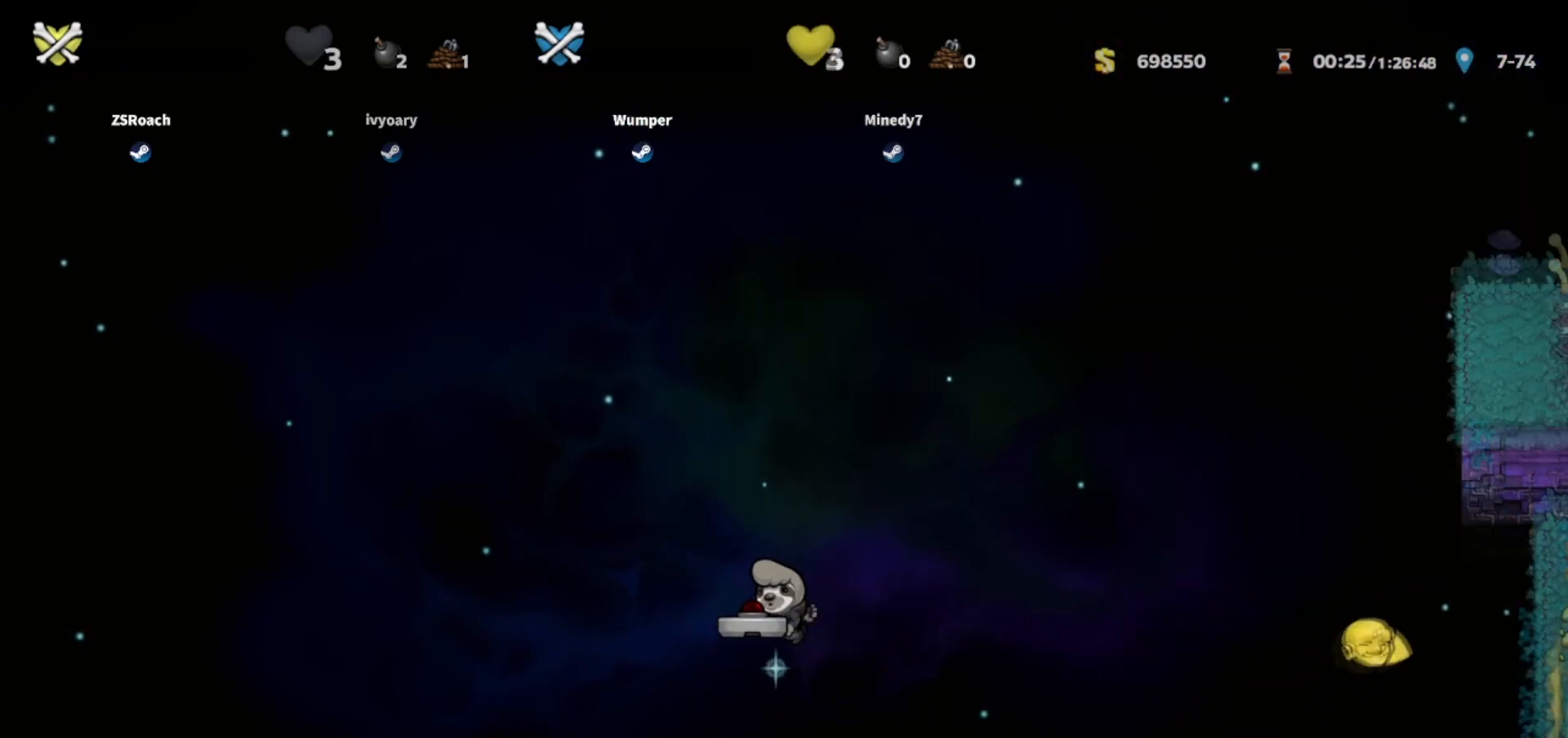
{"keys": [], "events": []}
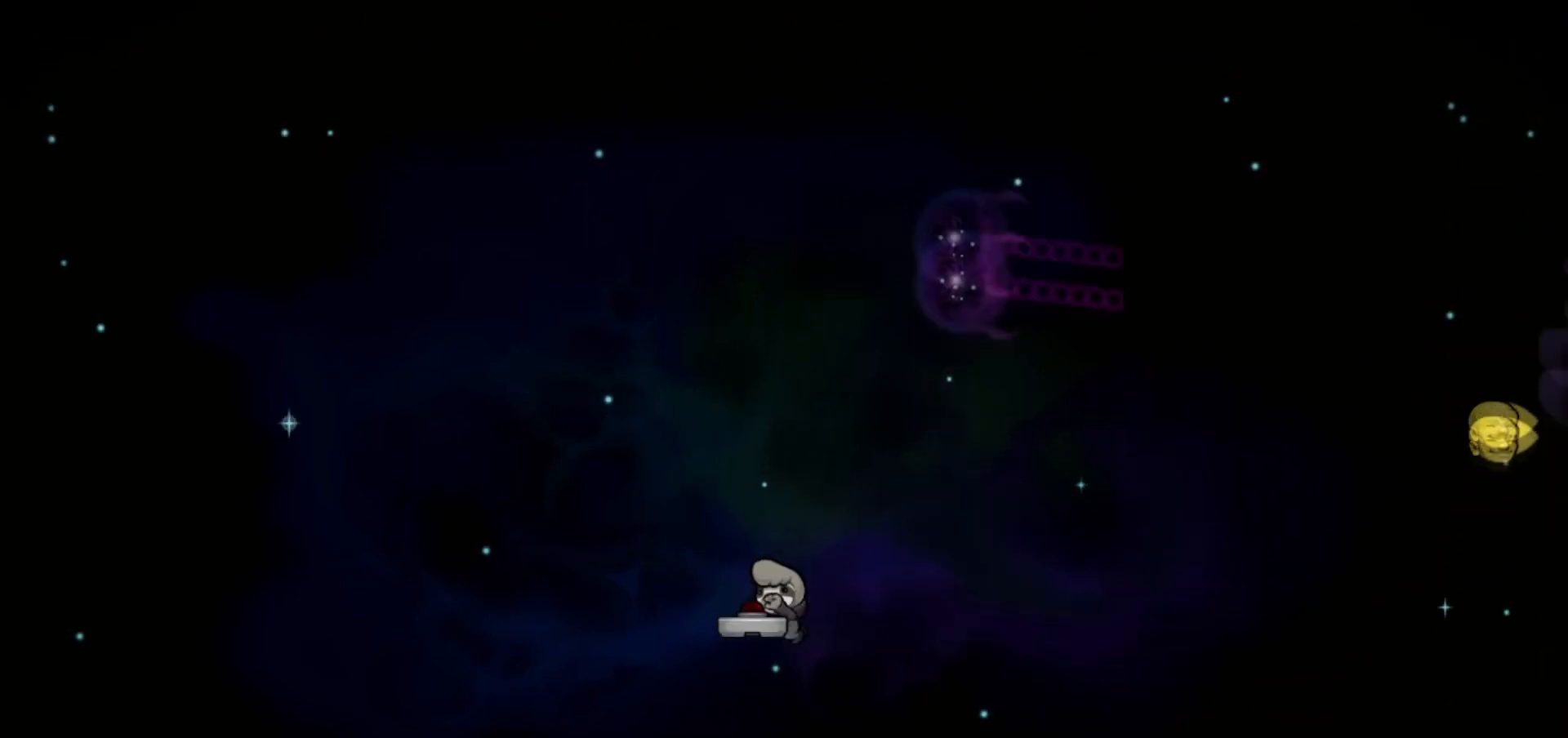
{"keys": [], "events": []}
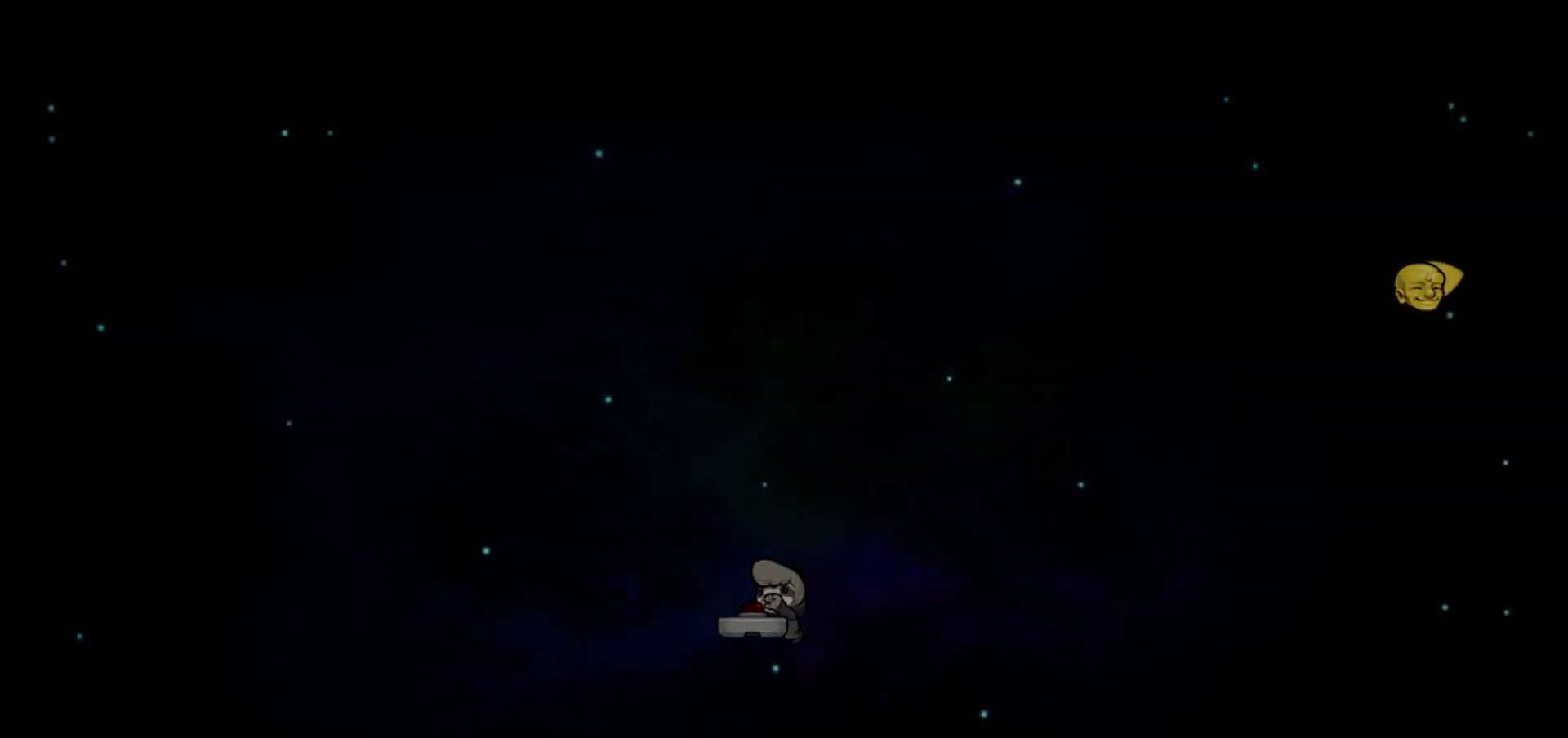
{"keys": [], "events": []}
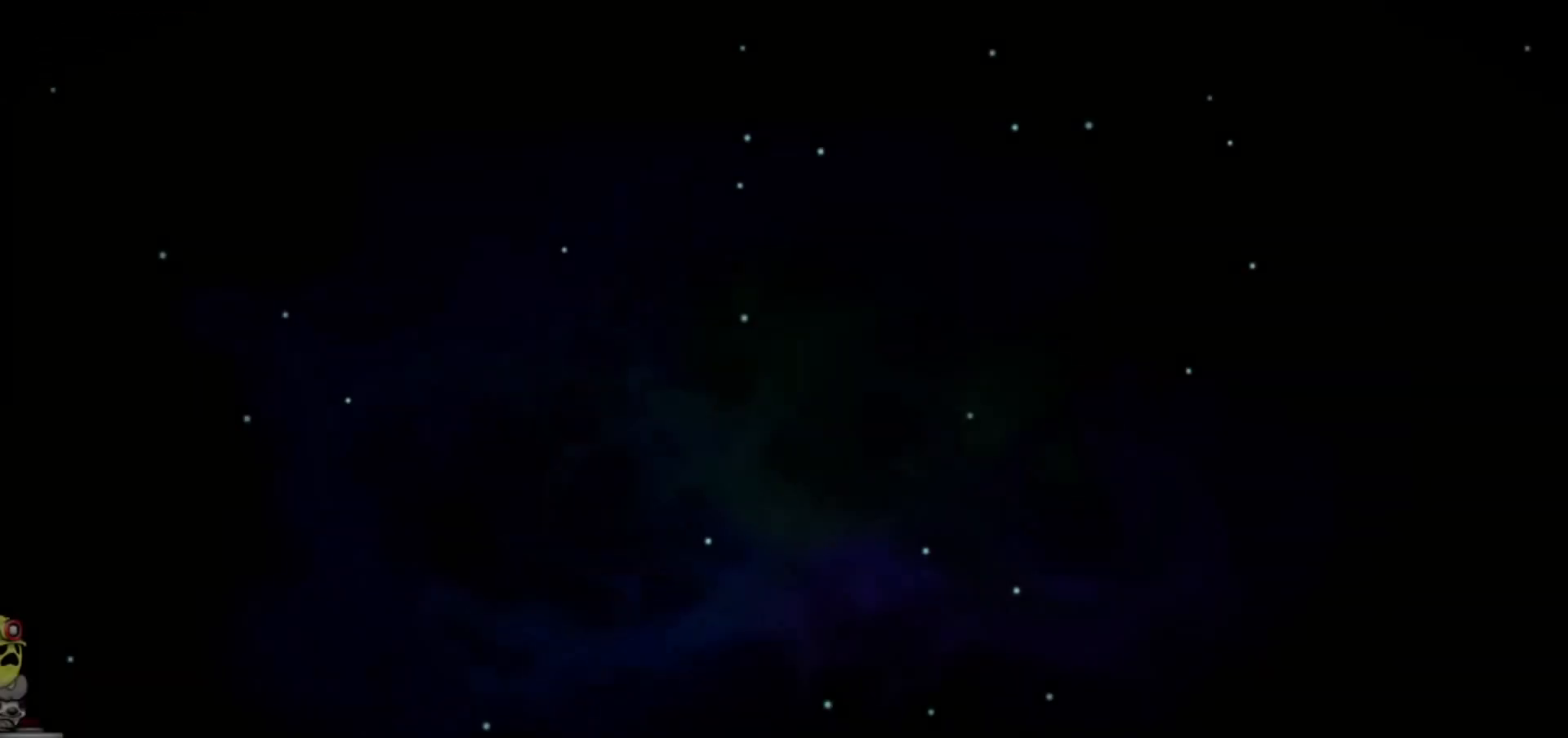
{"keys": [], "events": []}
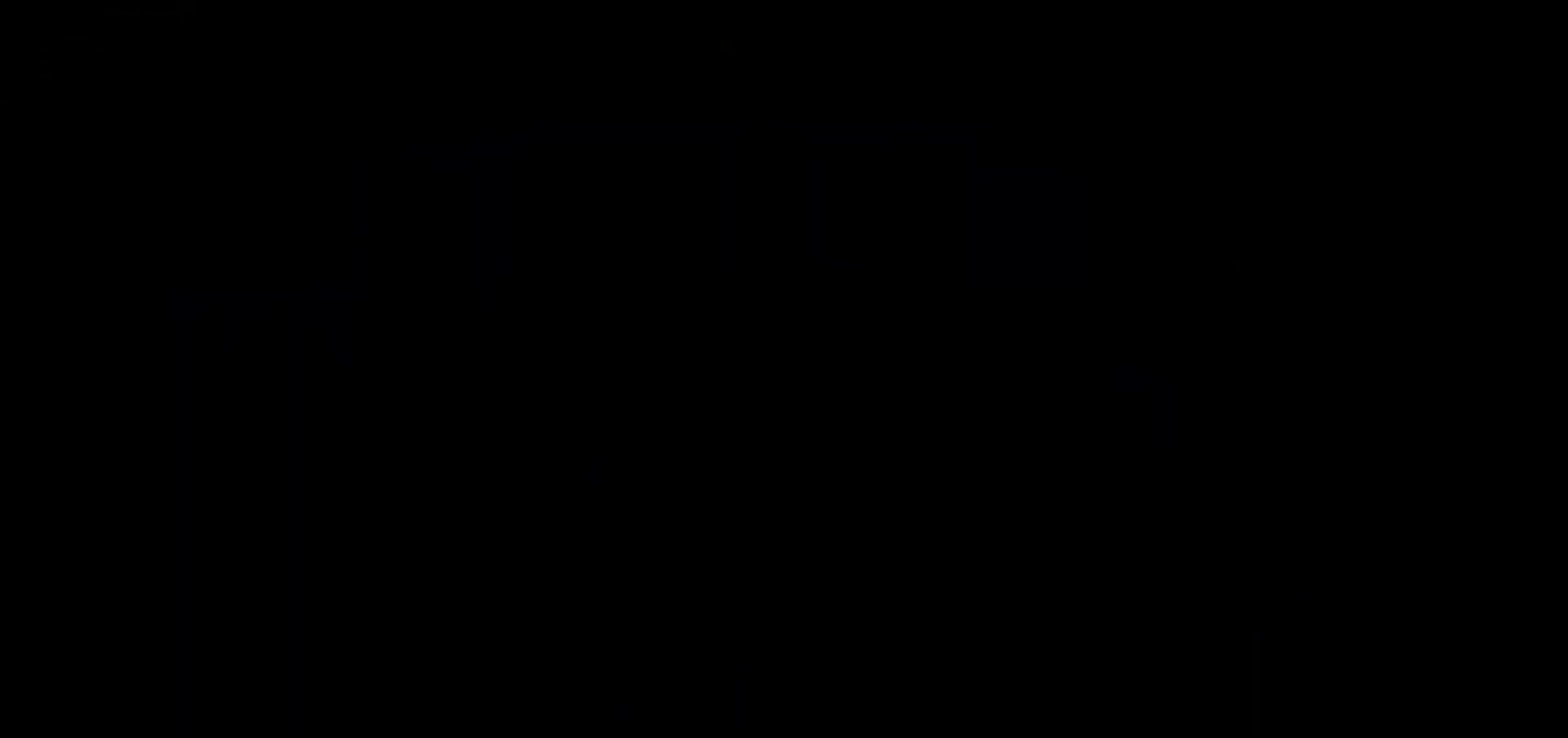
{"keys": [], "events": []}
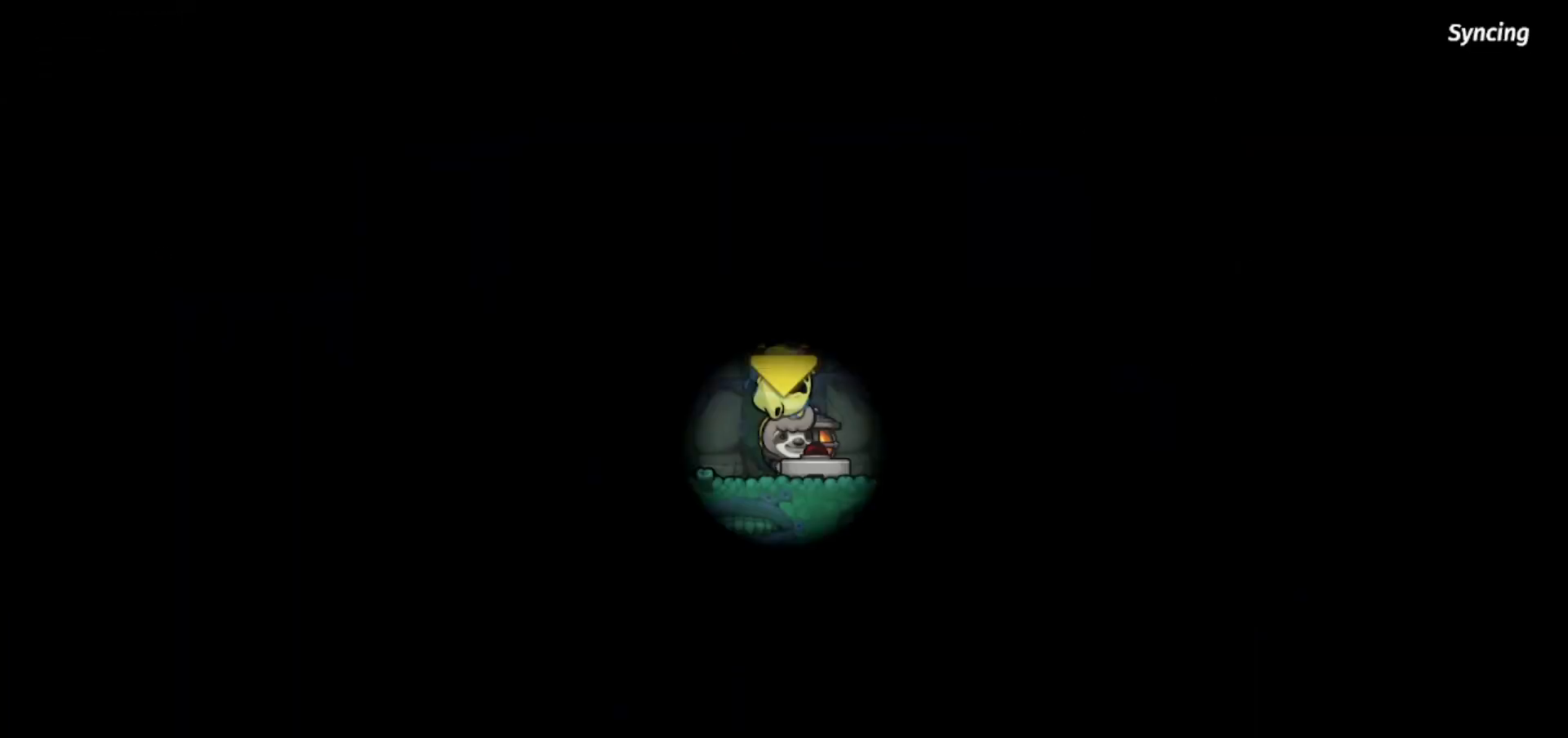
{"keys": [], "events": []}
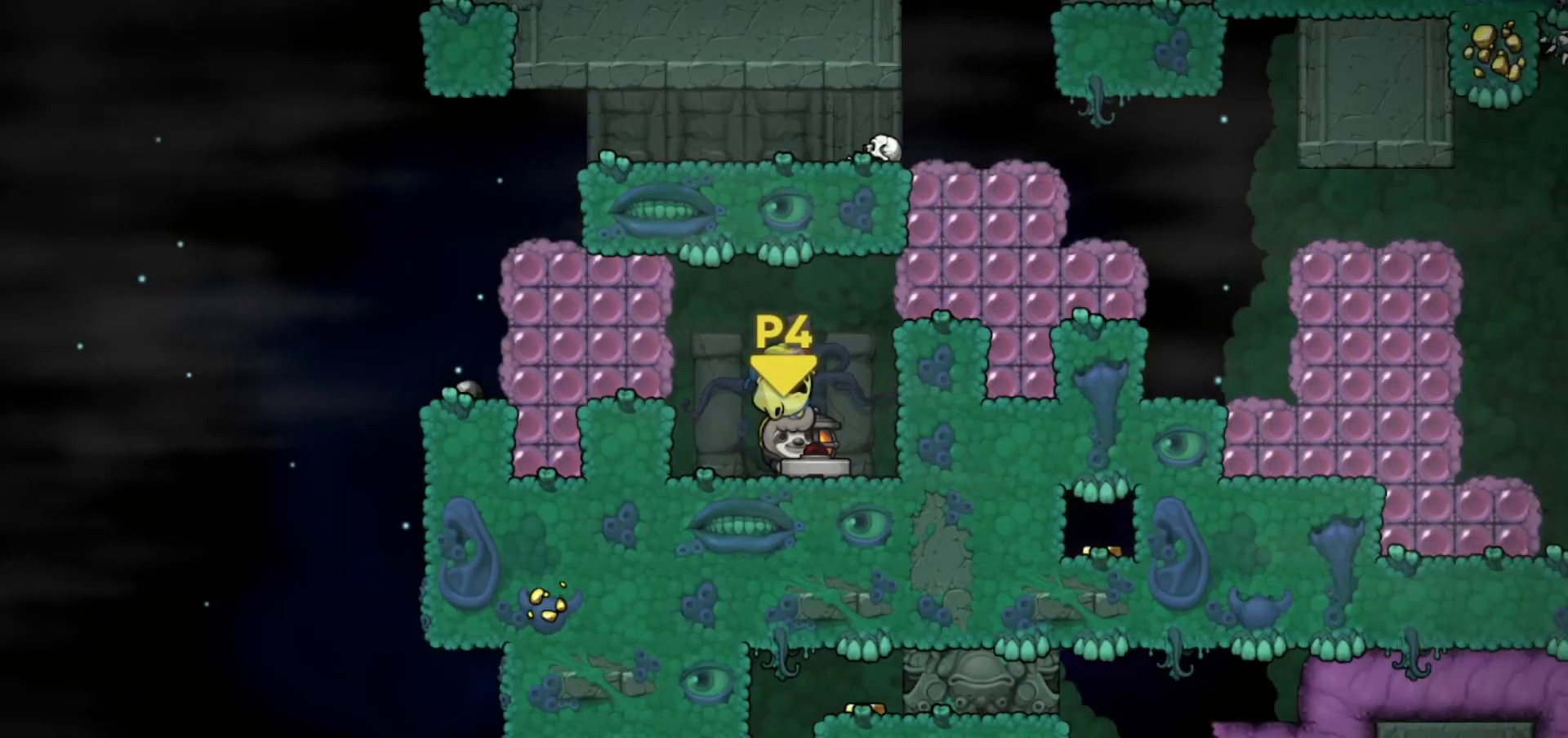
{"keys": [], "events": []}
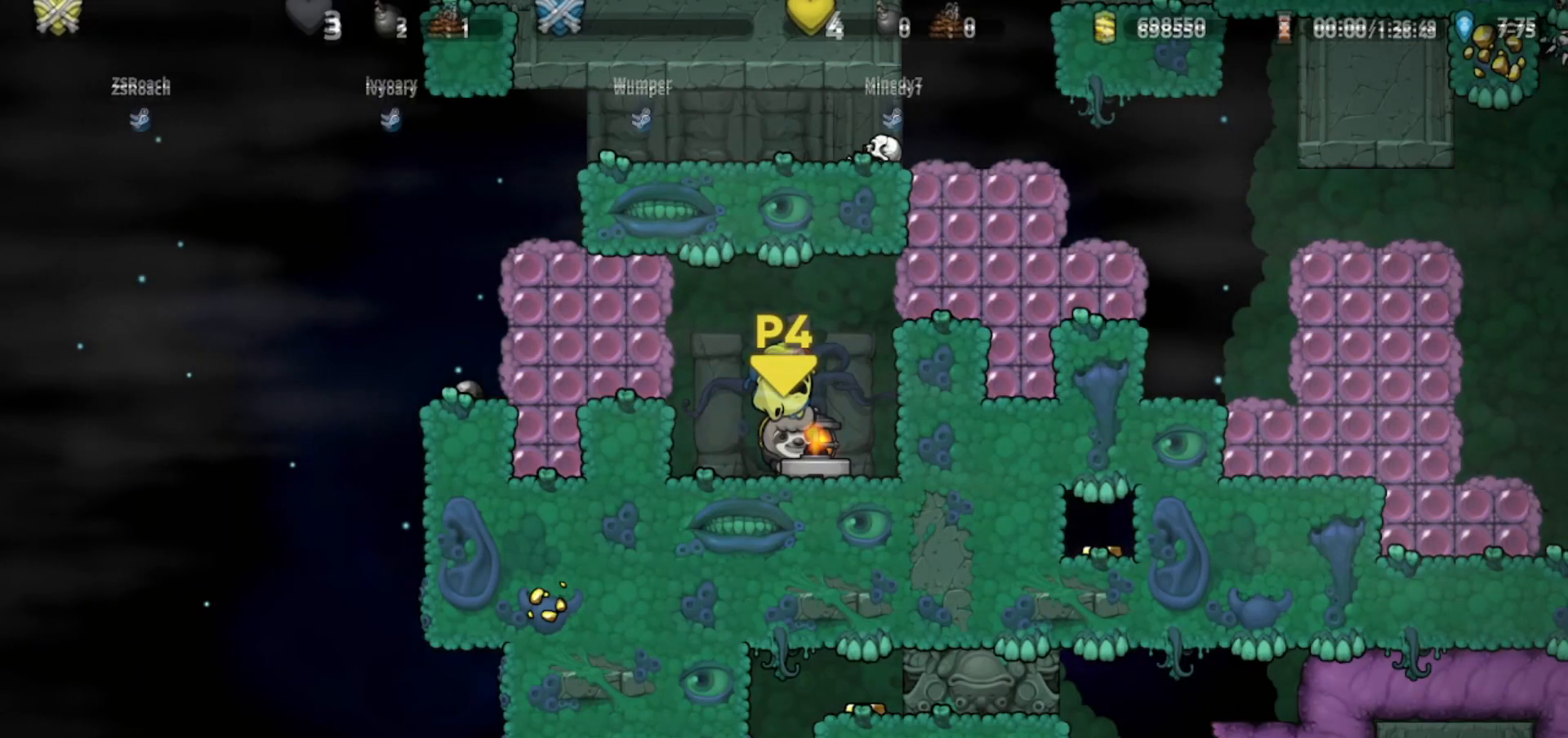
{"keys": ["left"], "events": [[367, "left", "down"]]}
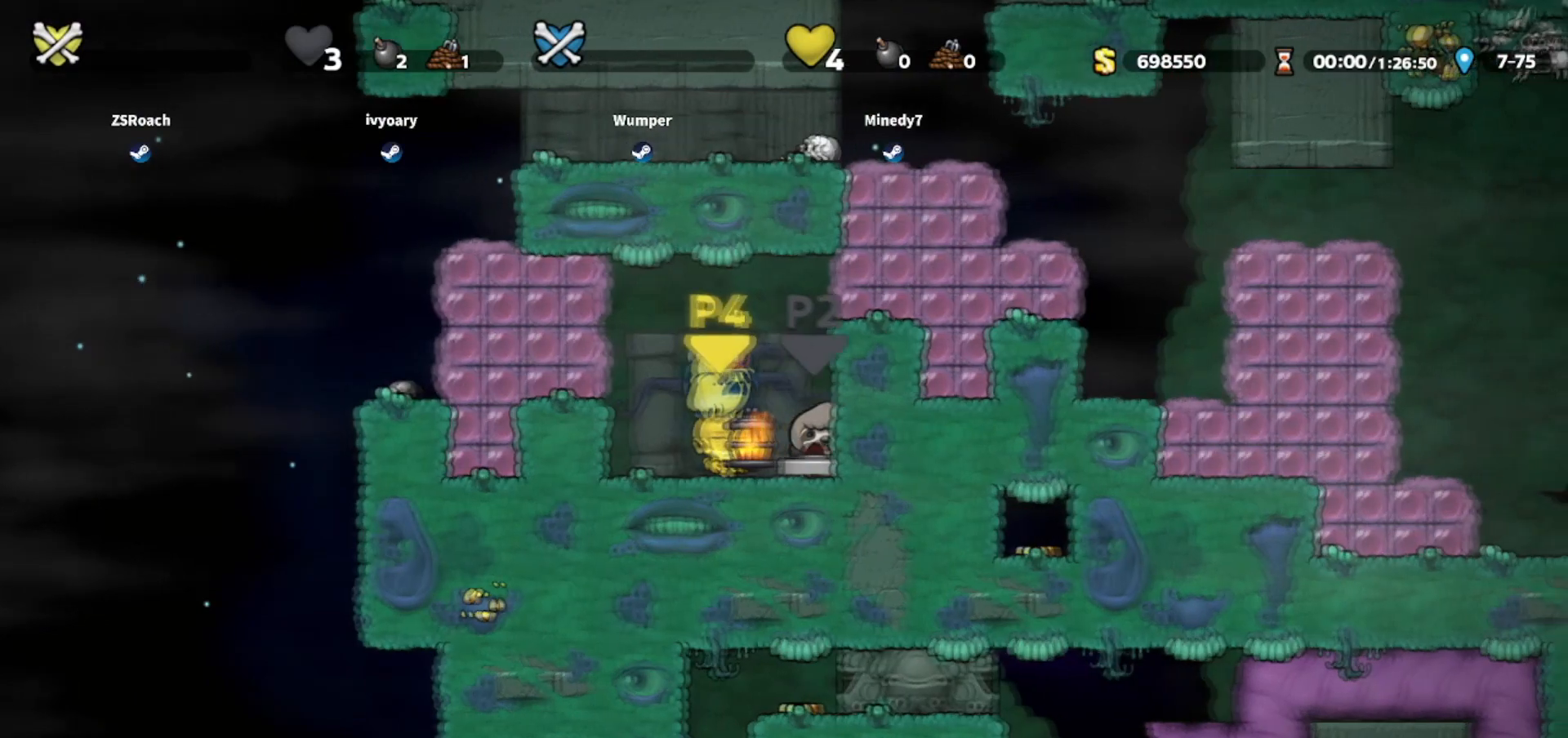
{"keys": [], "events": [[201, "left", "up"]]}
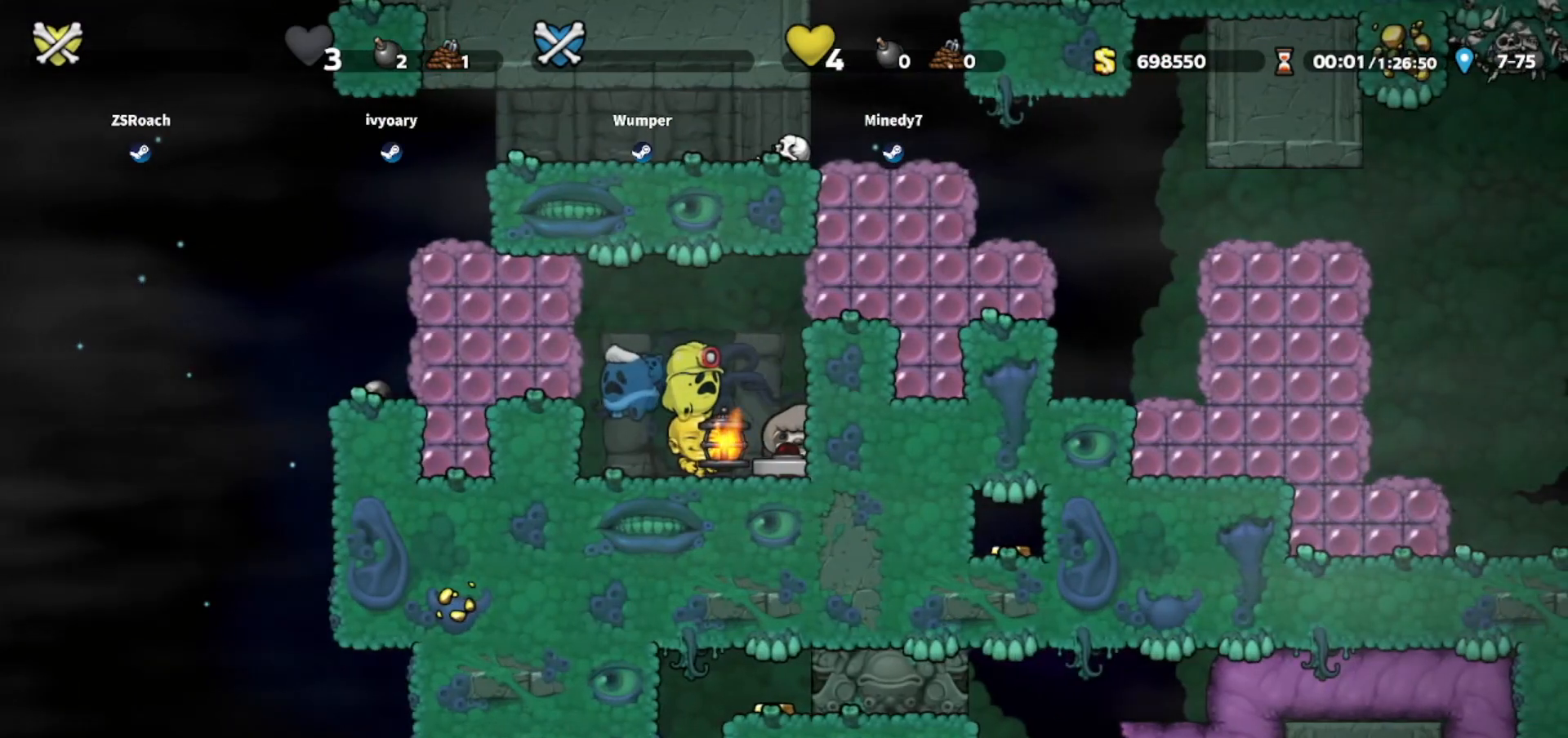
{"keys": ["whip"], "events": [[67, "whip", "down"], [167, "left", "down"], [234, "left", "up"], [234, "up", "down"], [334, "up", "up"]]}
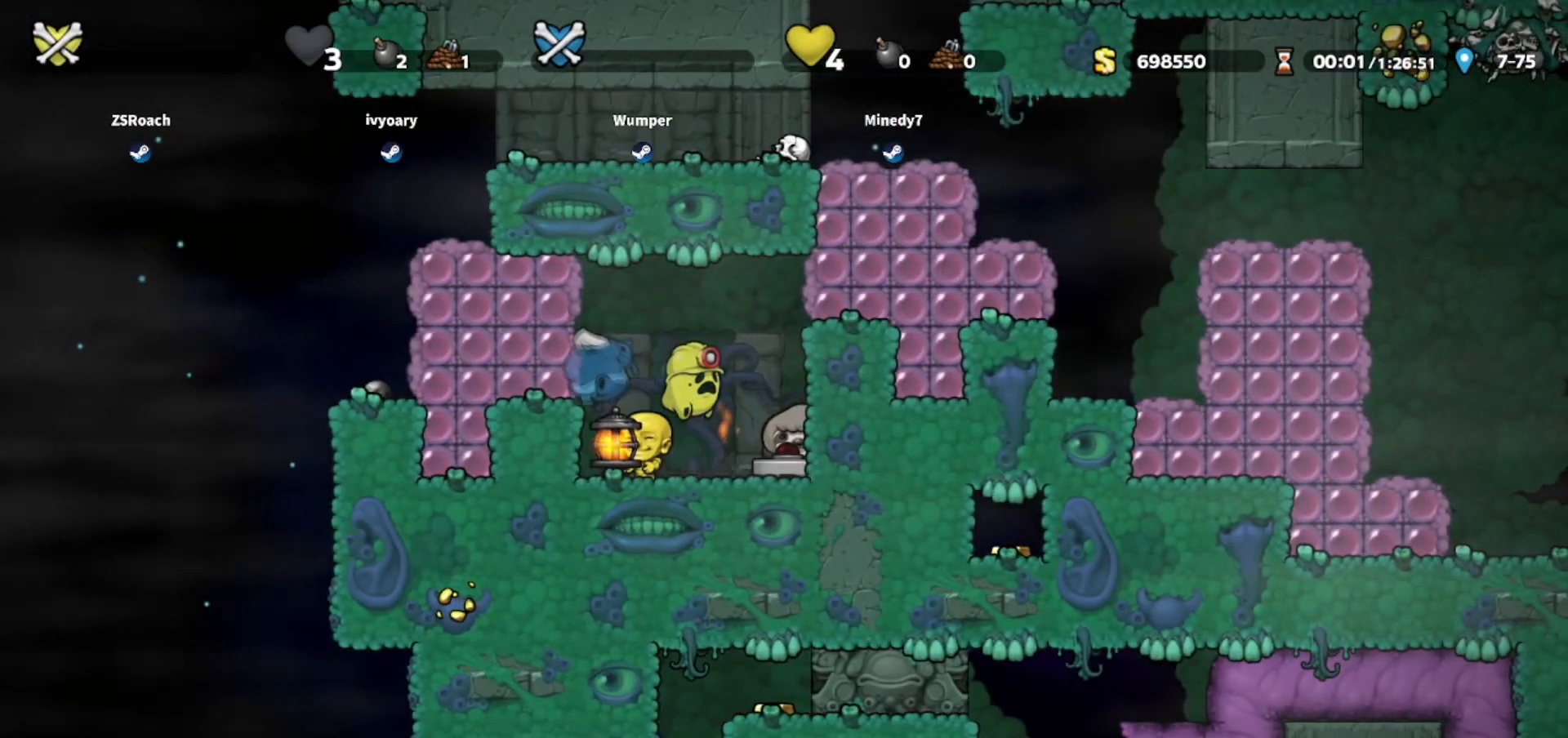
{"keys": ["whip"], "events": []}
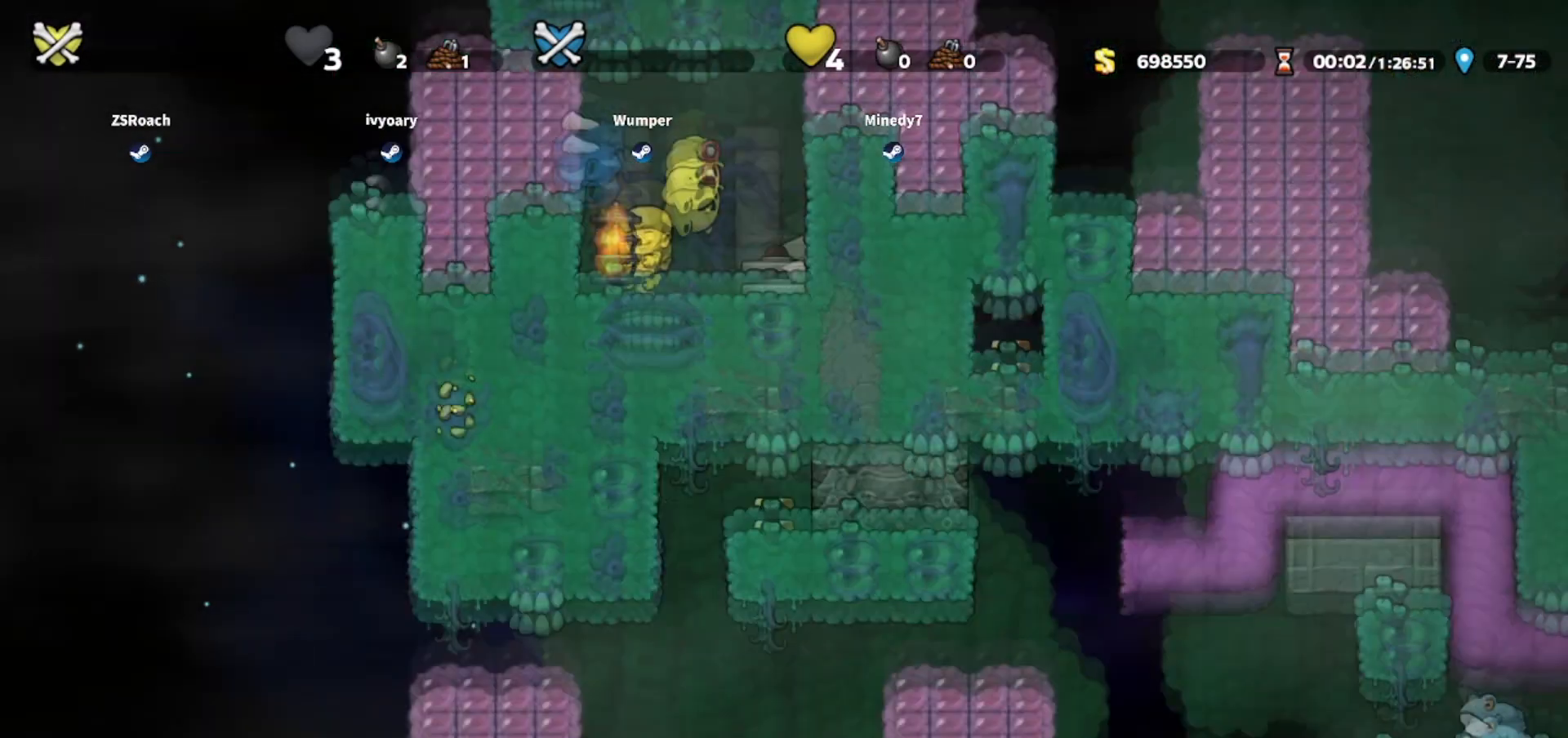
{"keys": ["whip"], "events": []}
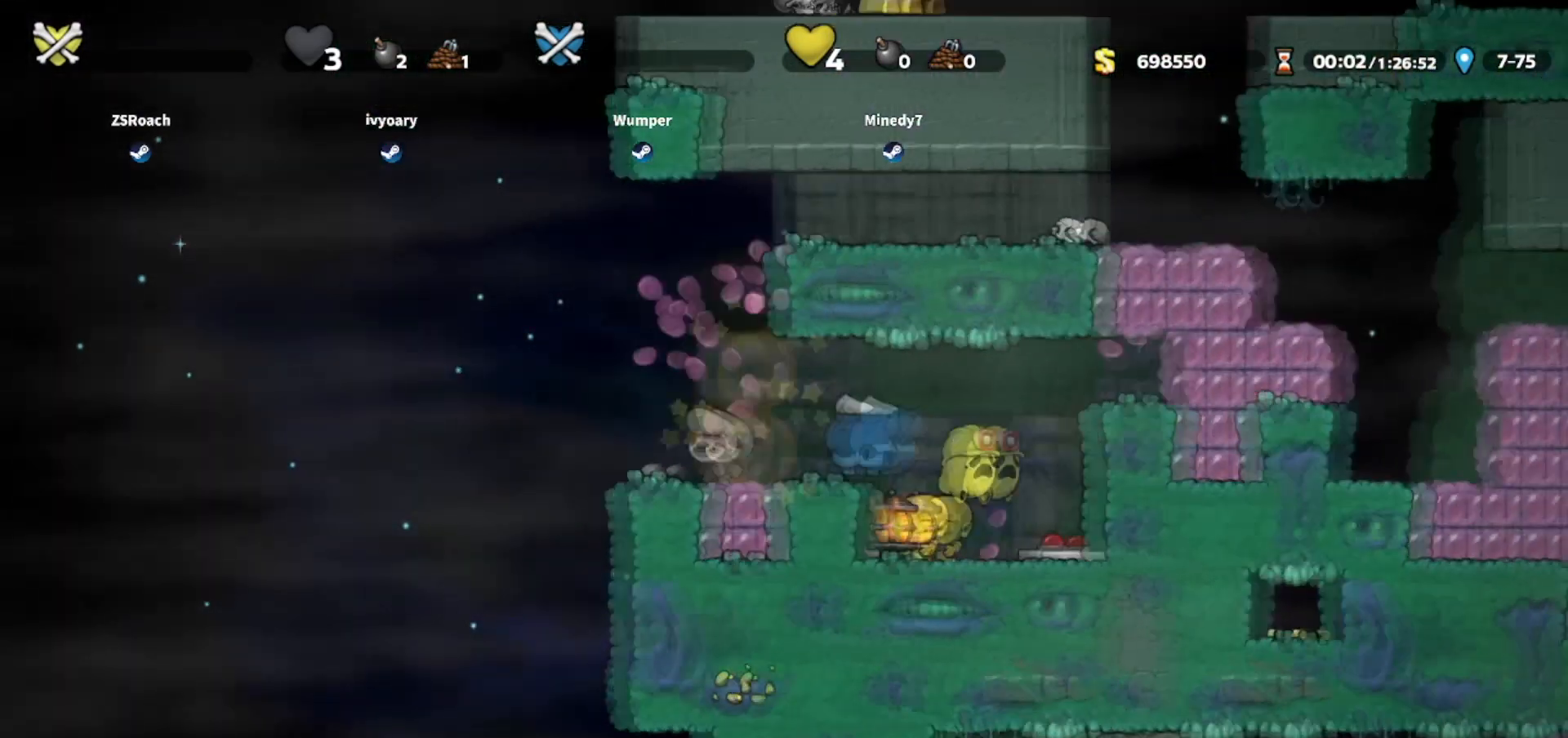
{"keys": ["whip"], "events": []}
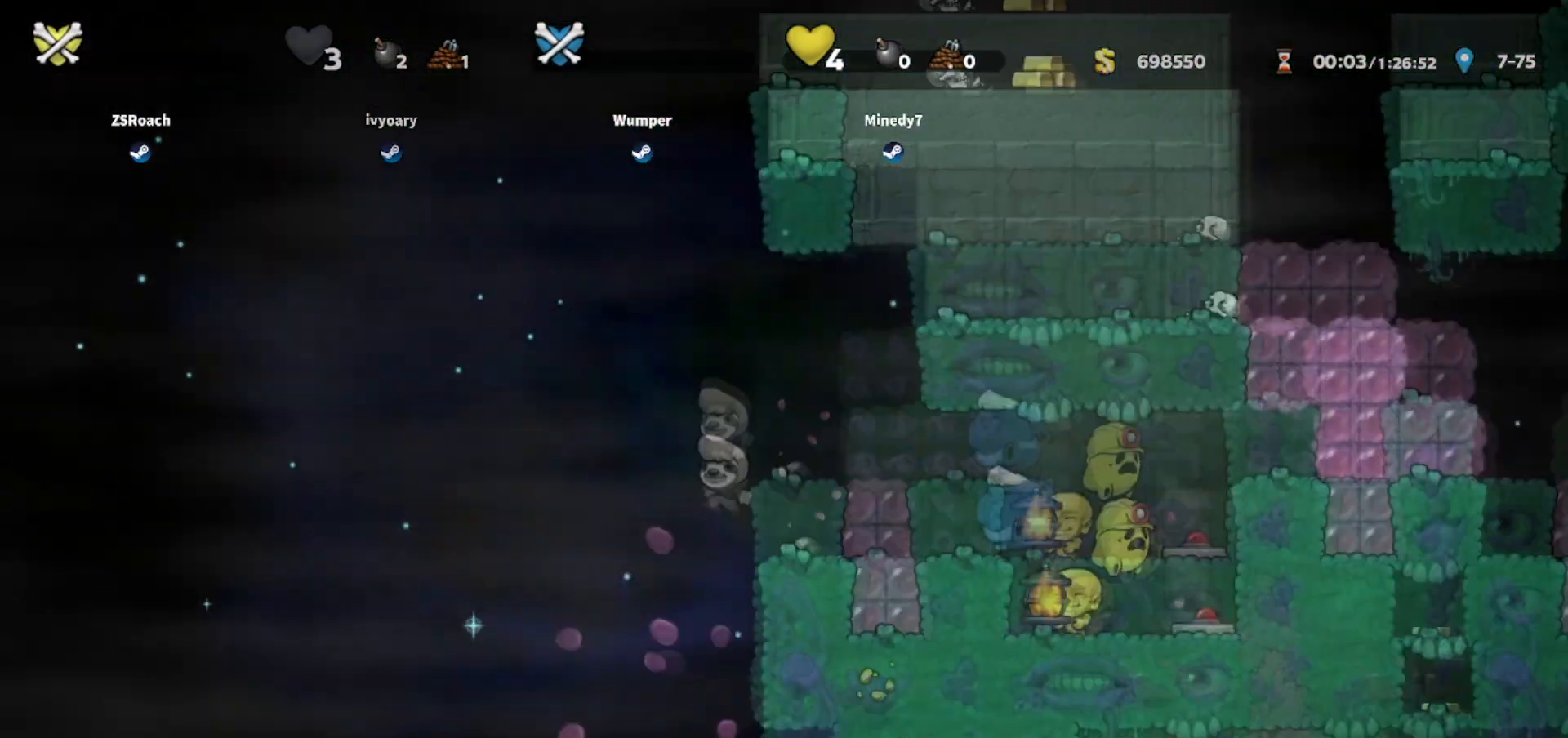
{"keys": ["whip"], "events": []}
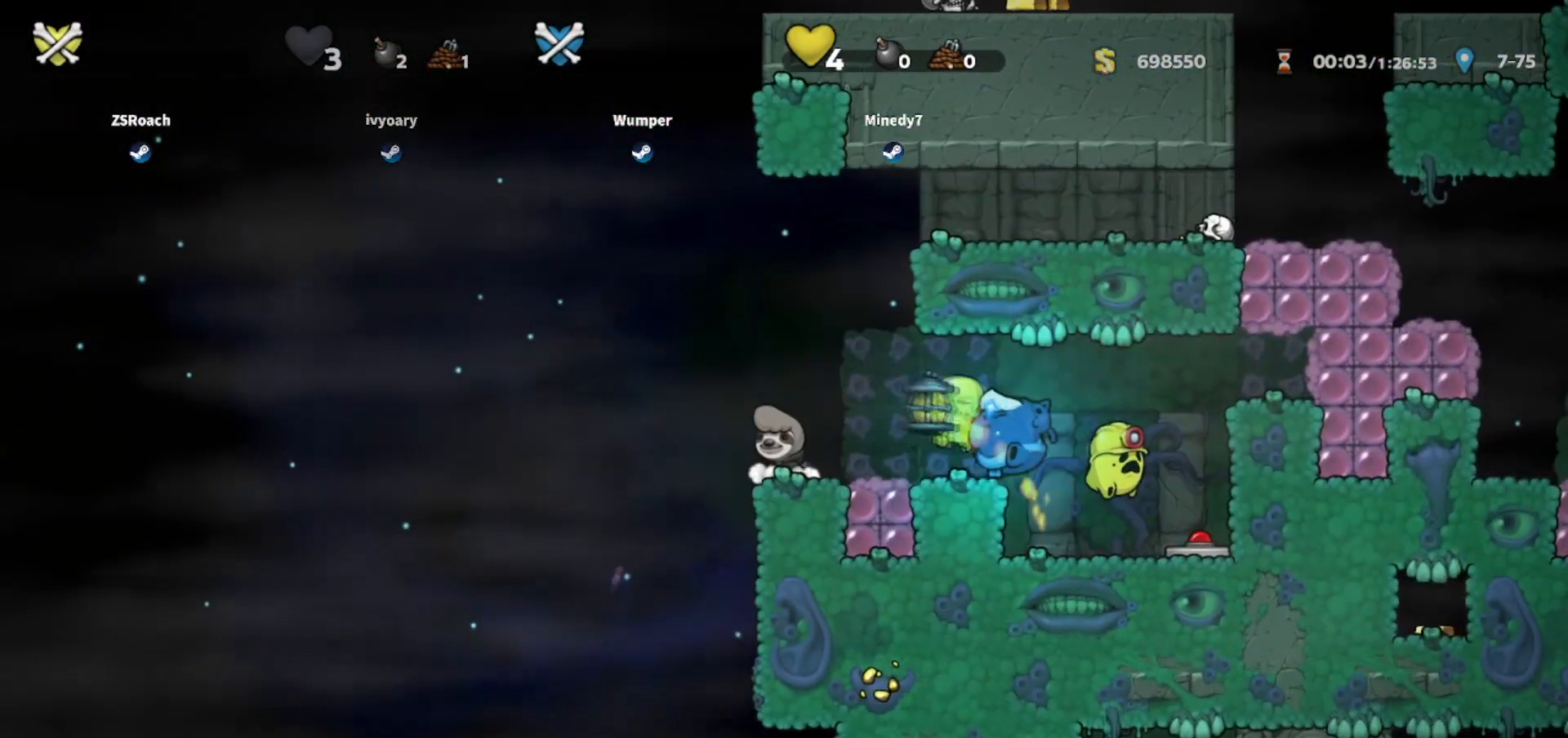
{"keys": ["whip"], "events": []}
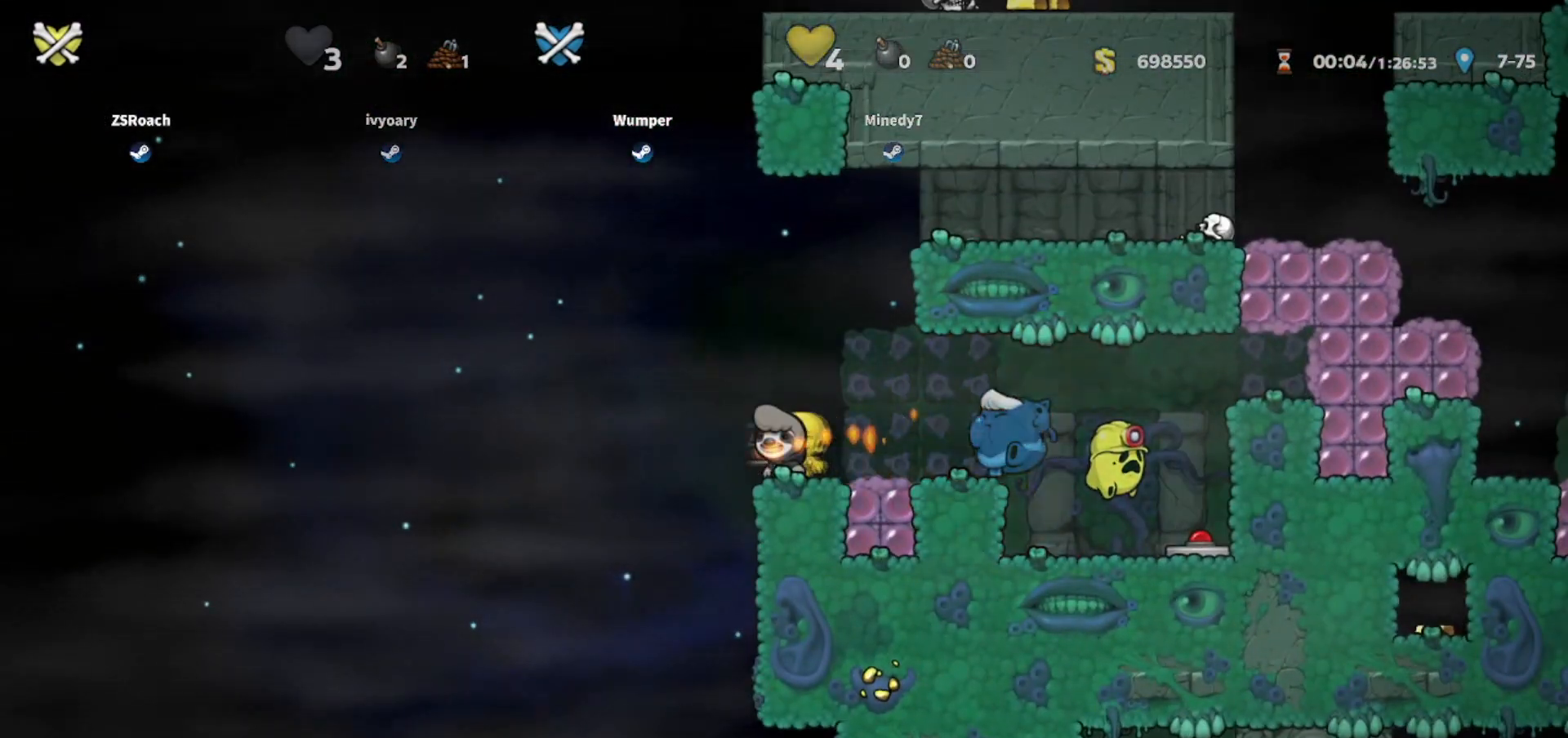
{"keys": ["whip"], "events": []}